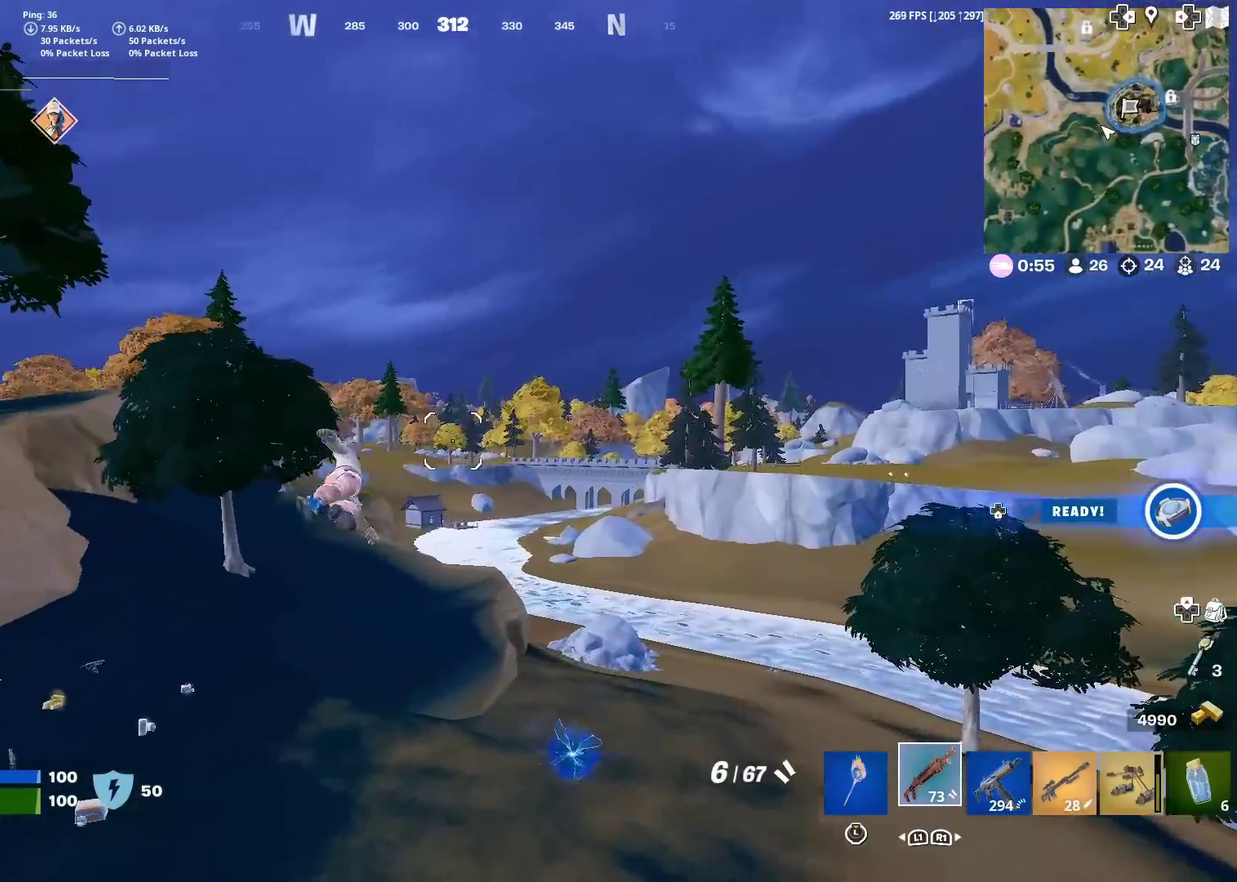
Gameplay with a controller (PlayStation layout); each line is a JSON object with the inputs held at the frame after it (dt_ms = milliseconds from this image to that frame). "events" lists button and stick changes between this image and that frame as [ms after this image, input, new state], when the widget could be followed in between. Not read: L1 L2 R1 TOUCHPAD.
{"dt_ms": 401, "buttons": [], "left_stick": "right", "right_stick": "center", "events": [[67, "left_stick", "down"], [117, "left_stick", "down-right"], [201, "left_stick", "right"]]}
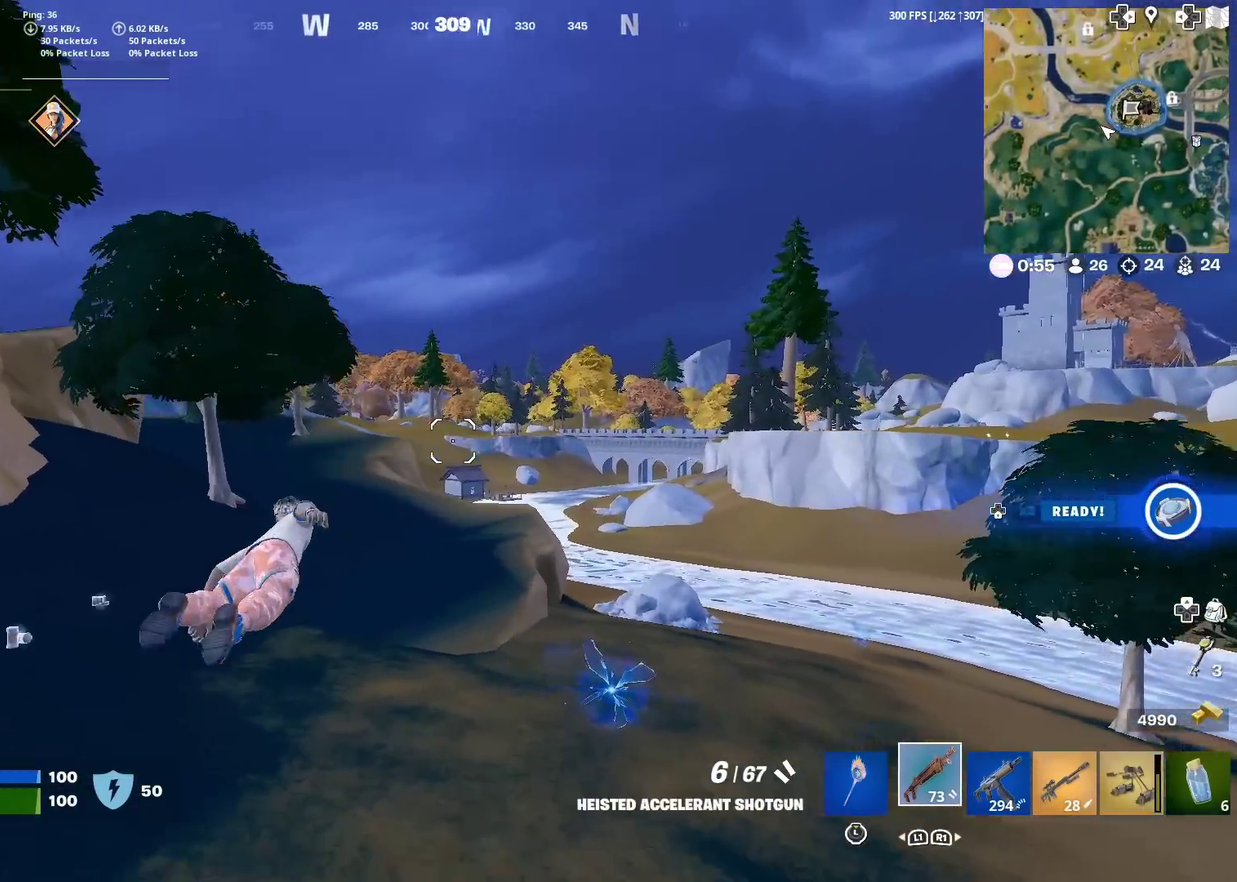
{"dt_ms": 600, "buttons": ["SQUARE"], "left_stick": "up-right", "right_stick": "center", "events": [[50, "right_stick", "left"], [150, "right_stick", "center"], [217, "SQUARE", "down"], [300, "SQUARE", "up"], [417, "SQUARE", "down"], [484, "SQUARE", "up"], [550, "left_stick", "up-right"], [600, "SQUARE", "down"]]}
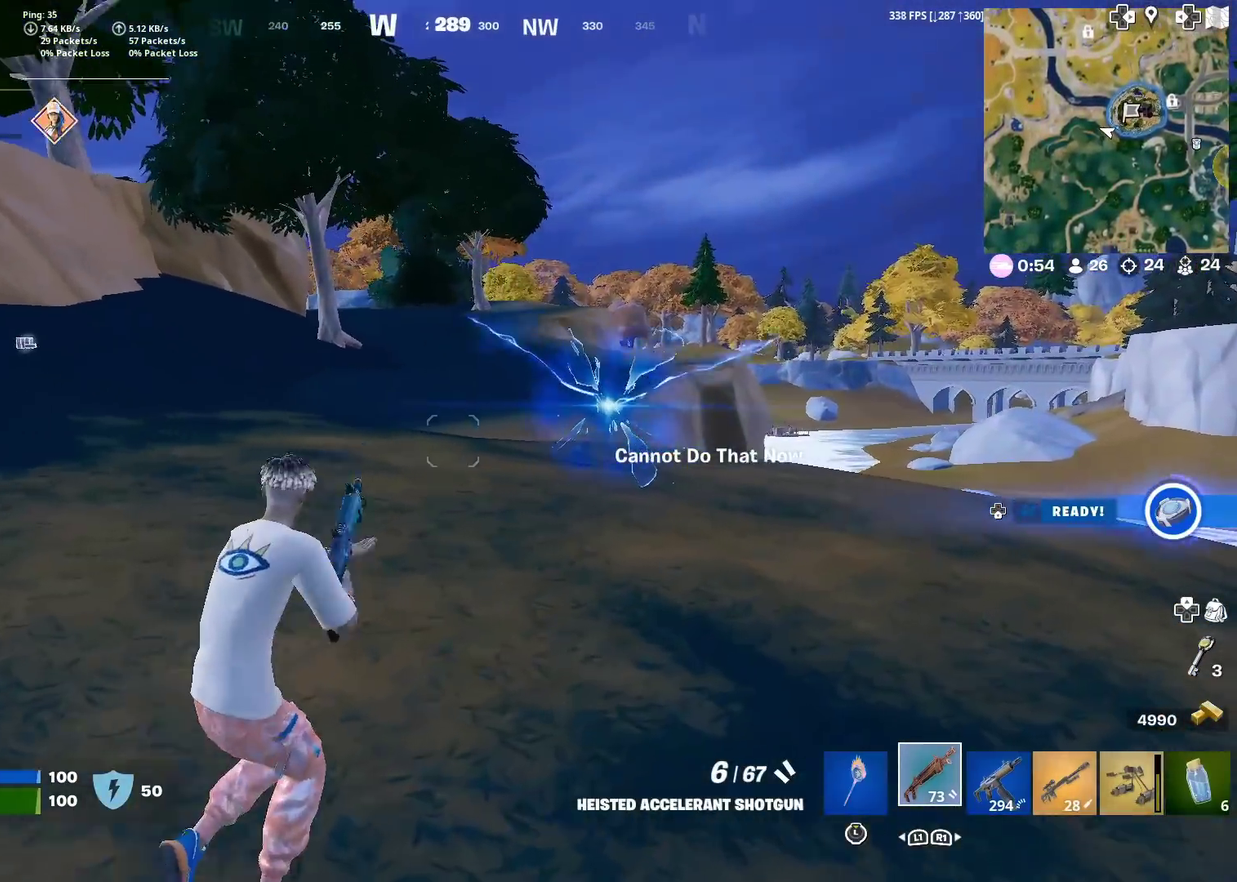
{"dt_ms": 284, "buttons": [], "left_stick": "up-right", "right_stick": "center", "events": [[101, "SQUARE", "up"]]}
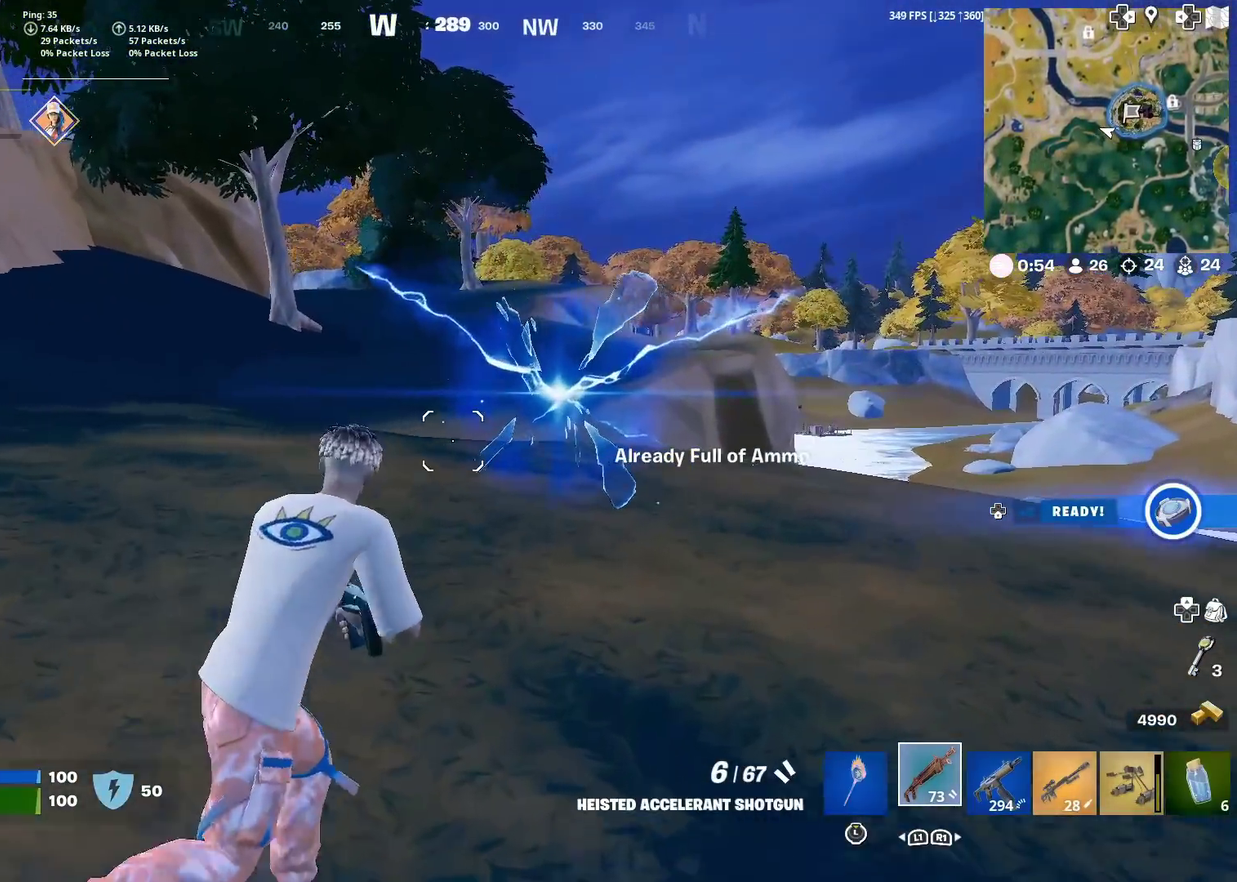
{"dt_ms": 701, "buttons": [], "left_stick": "up-right", "right_stick": "center", "events": []}
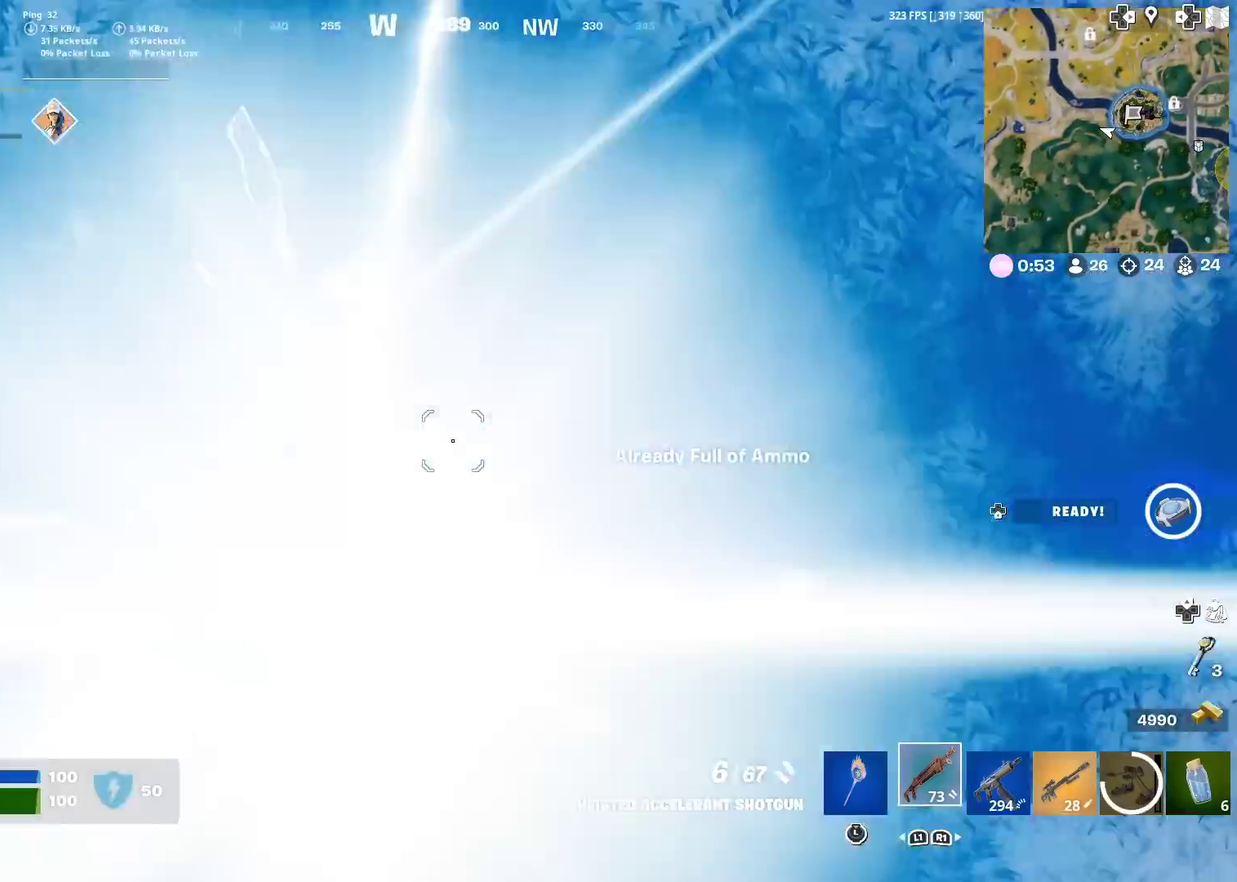
{"dt_ms": 300, "buttons": [], "left_stick": "center", "right_stick": "center", "events": [[233, "left_stick", "center"]]}
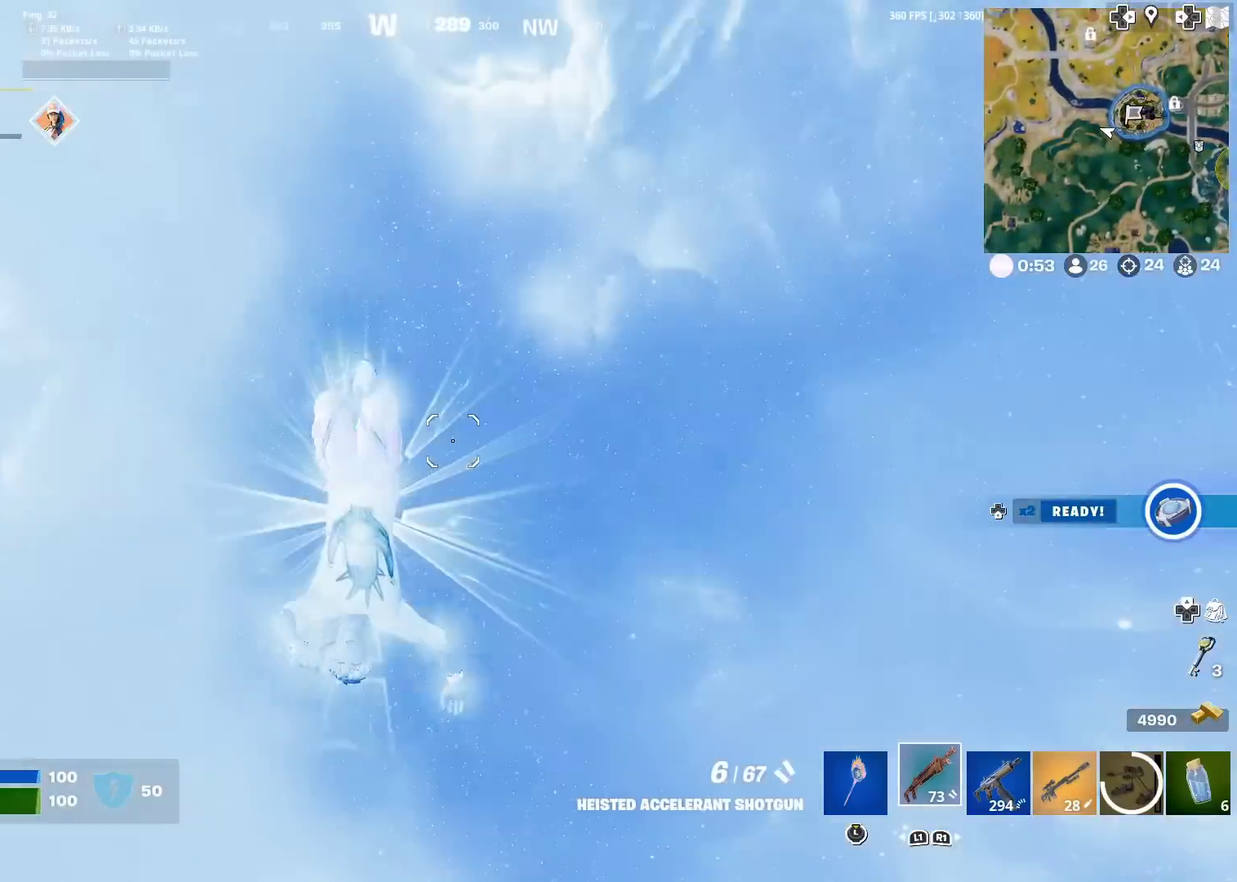
{"dt_ms": 701, "buttons": [], "left_stick": "up", "right_stick": "center", "events": [[450, "left_stick", "up"]]}
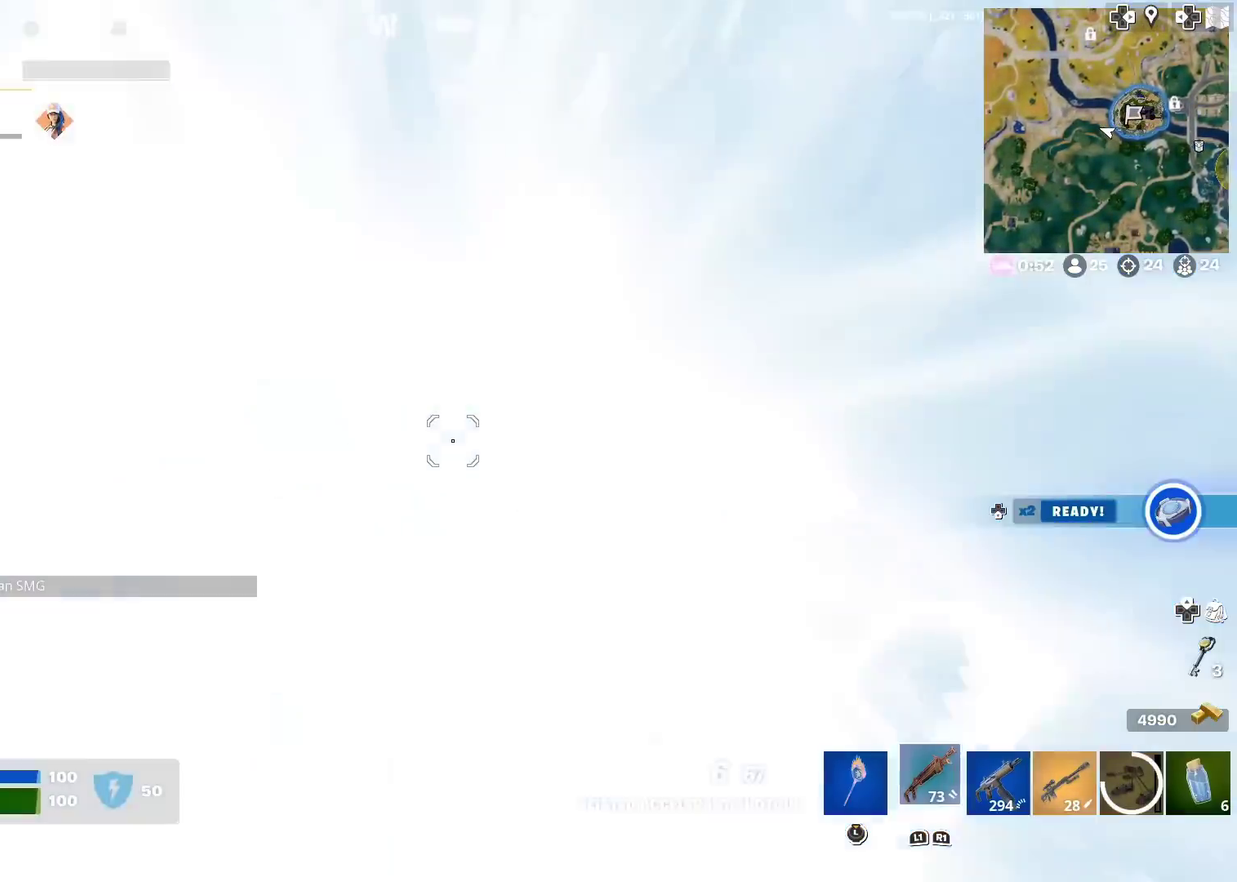
{"dt_ms": 600, "buttons": [], "left_stick": "up", "right_stick": "center", "events": [[433, "CROSS", "down"], [584, "CROSS", "up"]]}
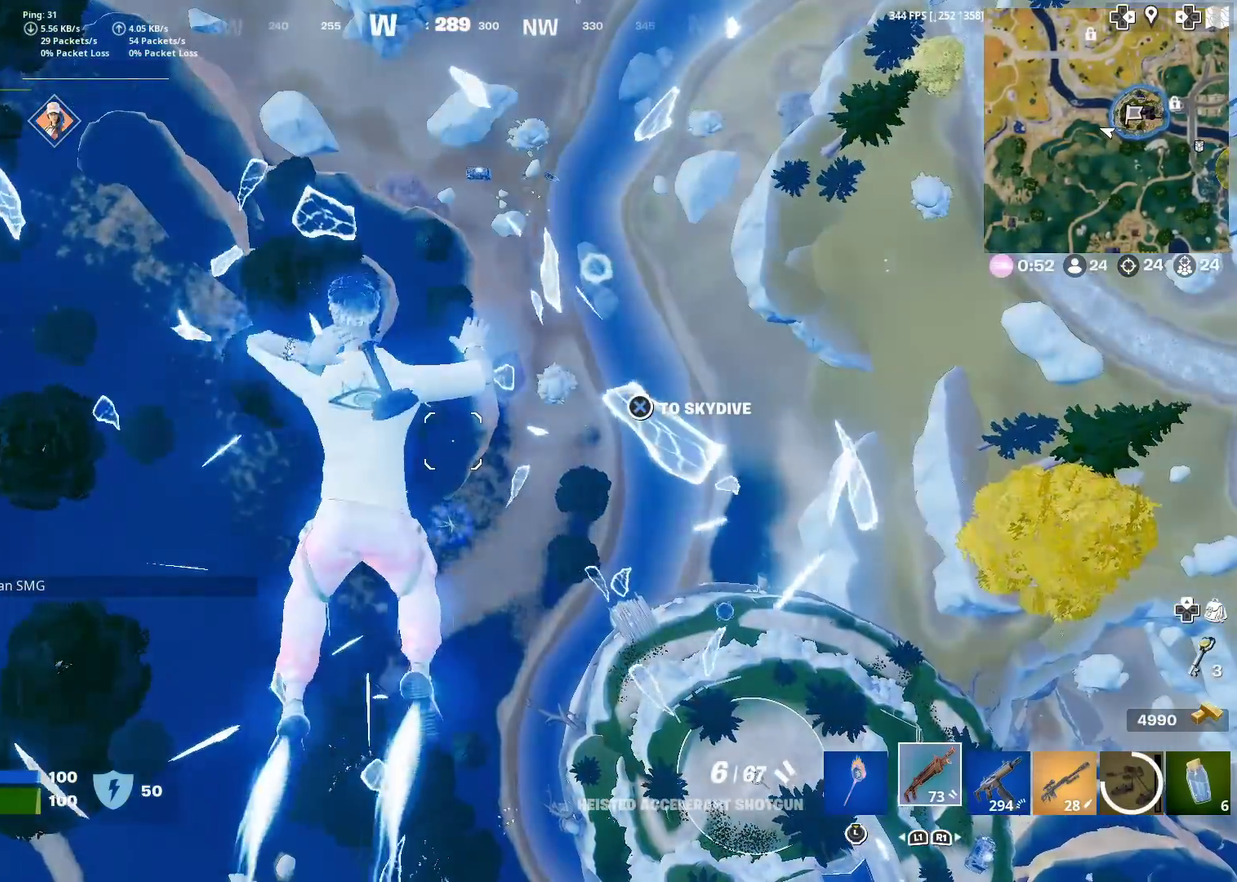
{"dt_ms": 401, "buttons": [], "left_stick": "up", "right_stick": "up-left", "events": [[334, "right_stick", "up-left"]]}
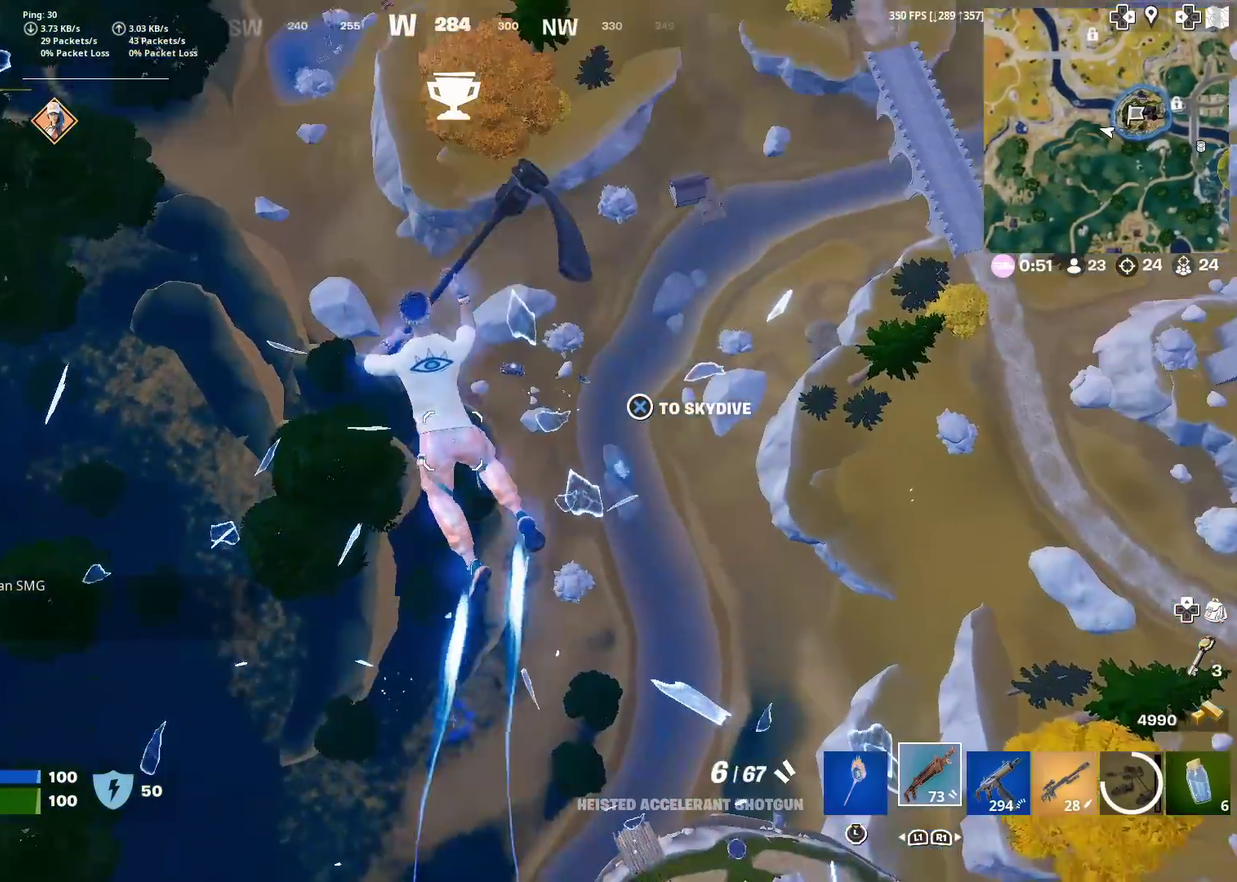
{"dt_ms": 600, "buttons": [], "left_stick": "up-right", "right_stick": "up-left", "events": [[16, "right_stick", "center"], [467, "right_stick", "up-left"], [600, "left_stick", "up-right"]]}
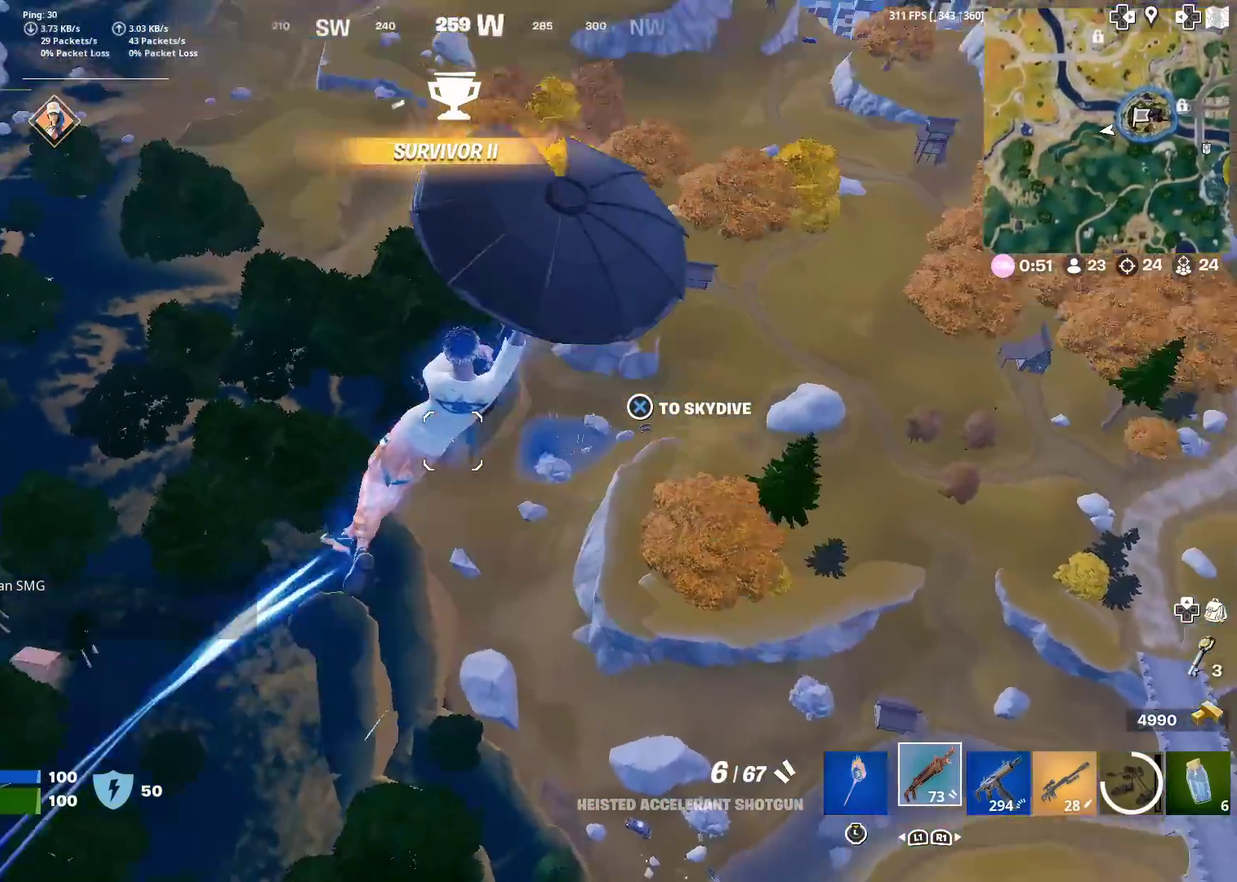
{"dt_ms": 401, "buttons": [], "left_stick": "right", "right_stick": "center", "events": [[117, "right_stick", "center"], [217, "left_stick", "right"]]}
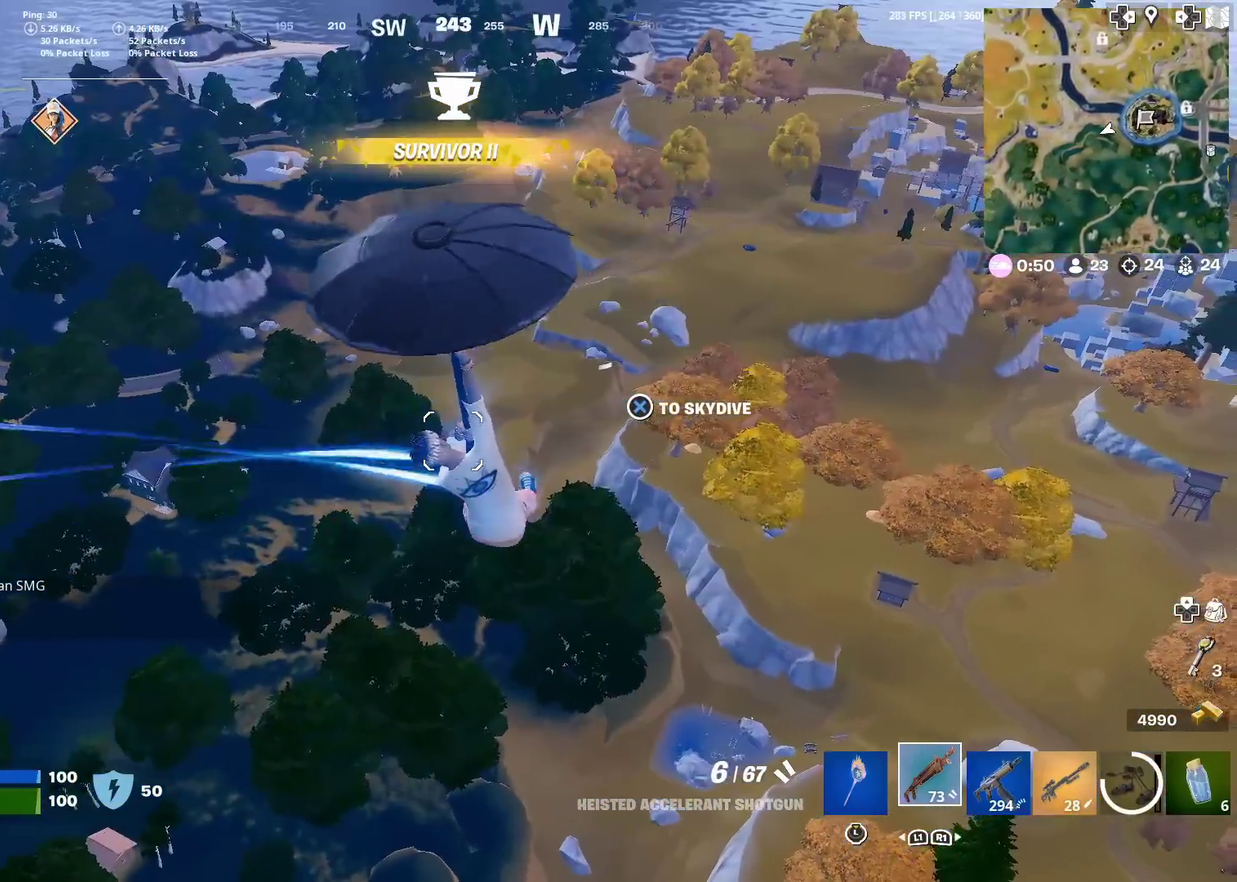
{"dt_ms": 500, "buttons": [], "left_stick": "down-right", "right_stick": "down-left", "events": [[367, "right_stick", "down-left"], [433, "left_stick", "down-right"]]}
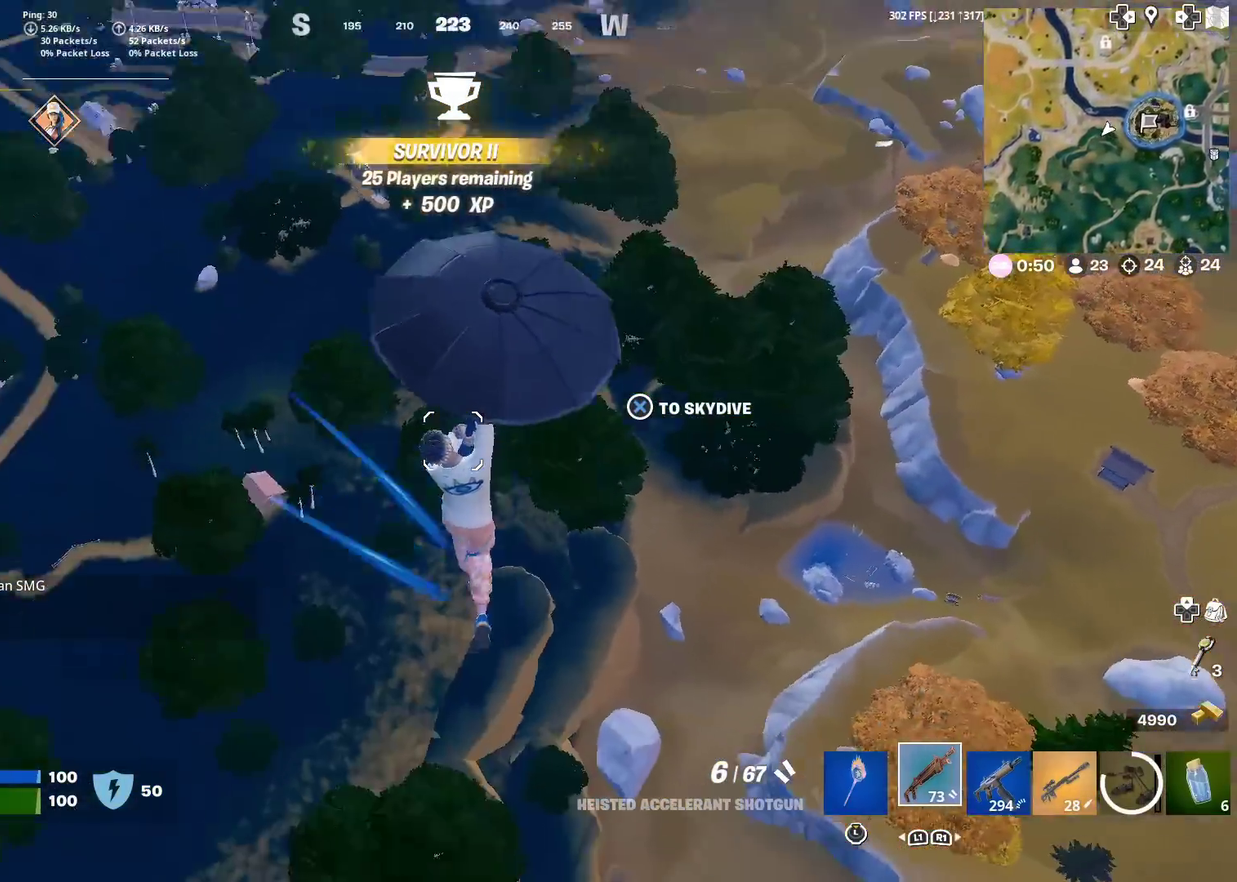
{"dt_ms": 501, "buttons": [], "left_stick": "down-left", "right_stick": "center", "events": [[50, "right_stick", "left"], [134, "right_stick", "center"], [150, "left_stick", "down"], [434, "left_stick", "down-left"]]}
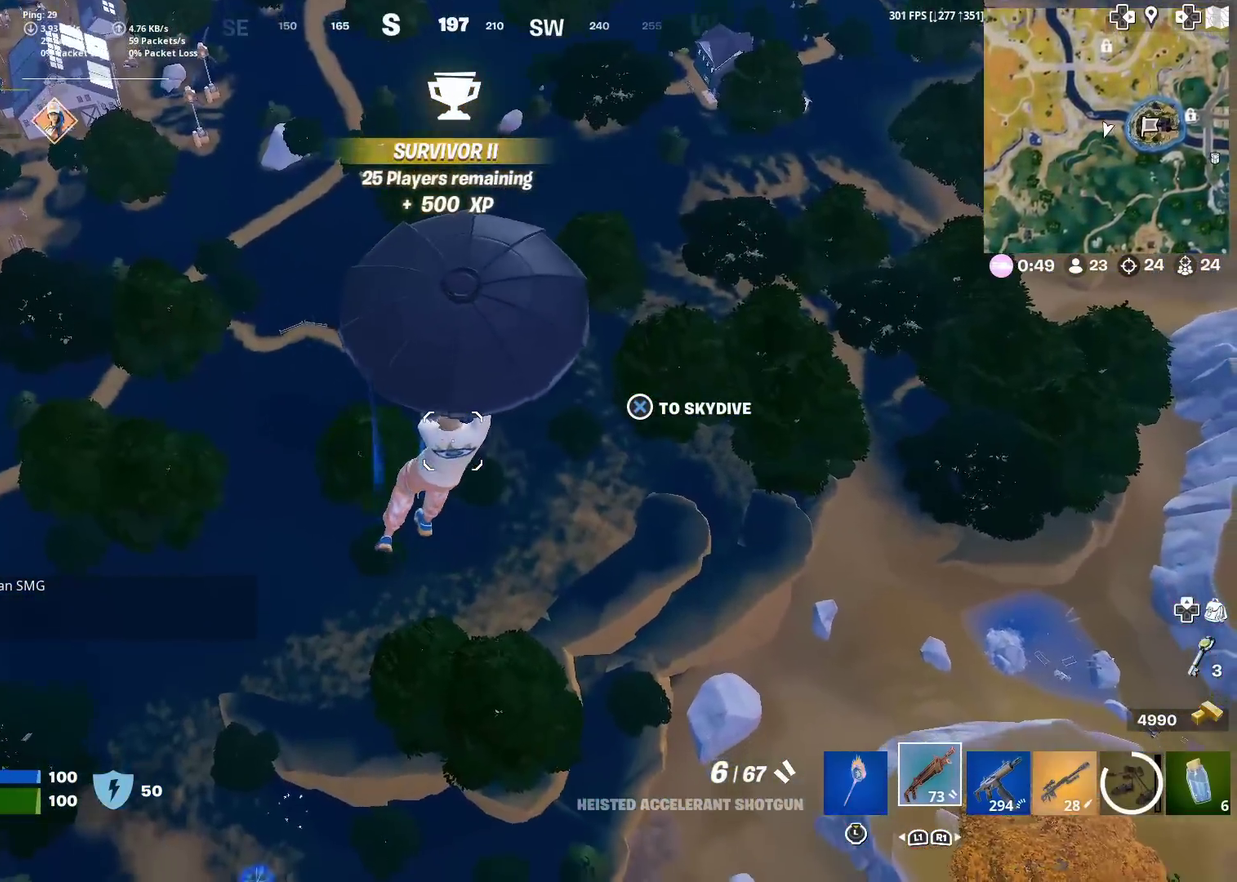
{"dt_ms": 400, "buttons": [], "left_stick": "up-left", "right_stick": "up-left", "events": [[66, "right_stick", "left"], [117, "left_stick", "left"], [267, "right_stick", "up-left"], [283, "left_stick", "up-left"]]}
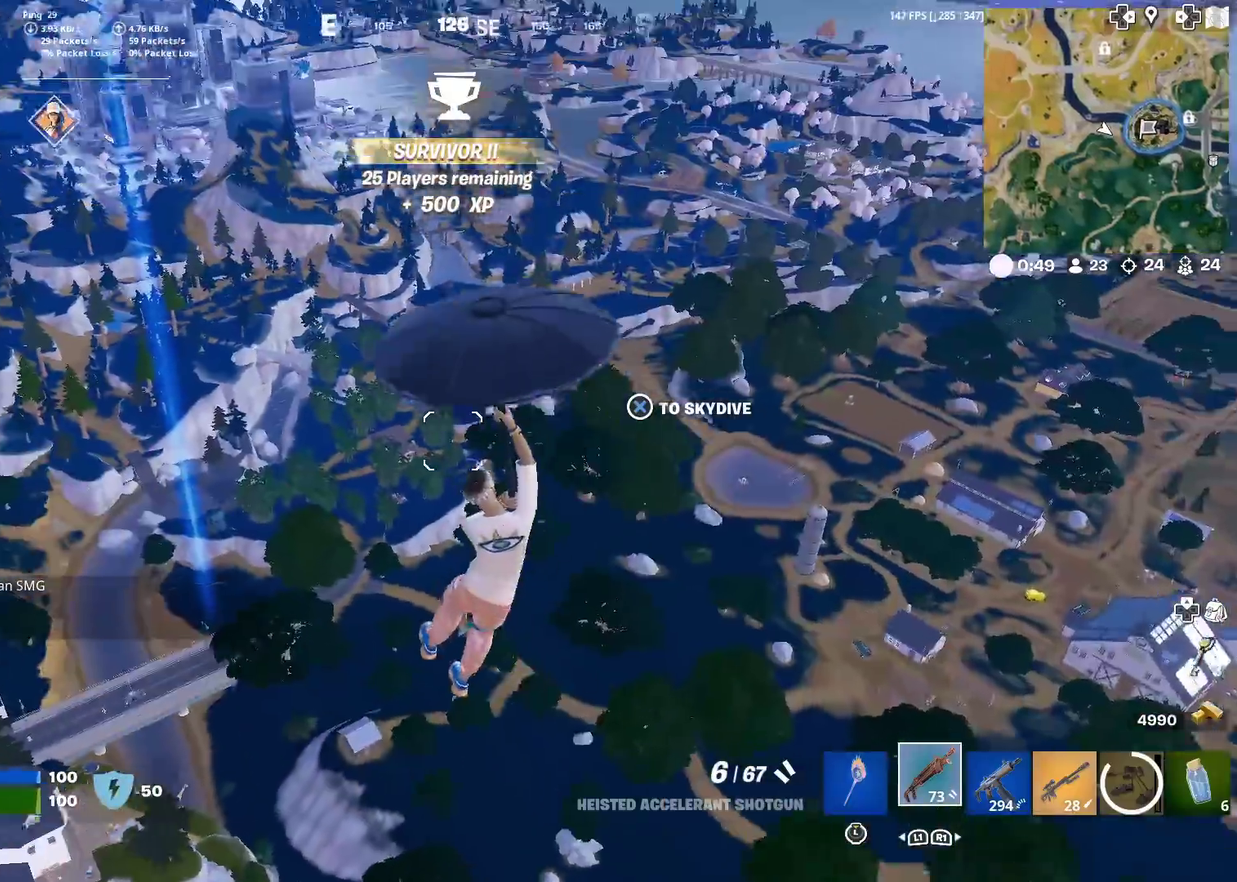
{"dt_ms": 601, "buttons": [], "left_stick": "up", "right_stick": "center", "events": [[33, "right_stick", "center"], [501, "left_stick", "up"]]}
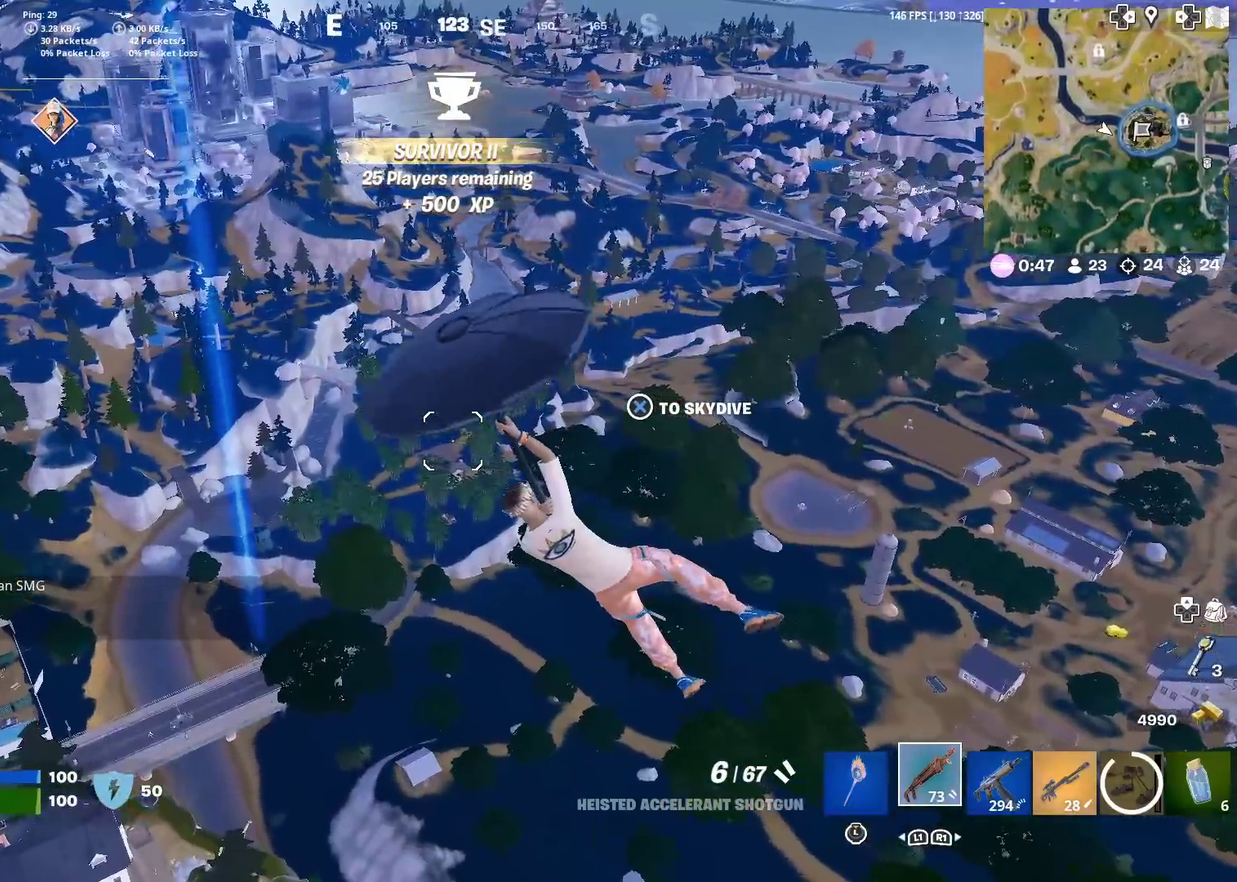
{"dt_ms": 300, "buttons": [], "left_stick": "up", "right_stick": "center", "events": []}
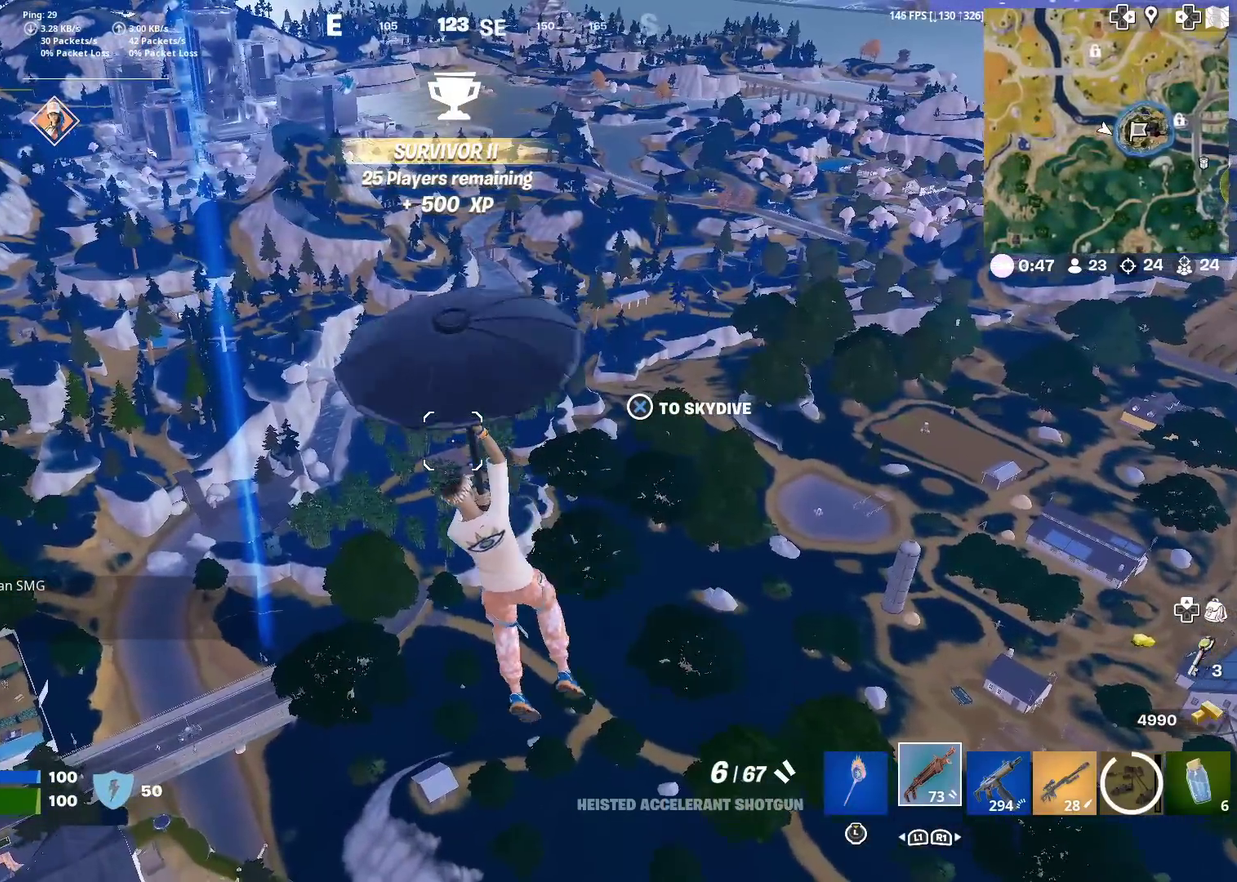
{"dt_ms": 701, "buttons": [], "left_stick": "up", "right_stick": "center", "events": [[217, "right_stick", "down-left"], [400, "right_stick", "center"]]}
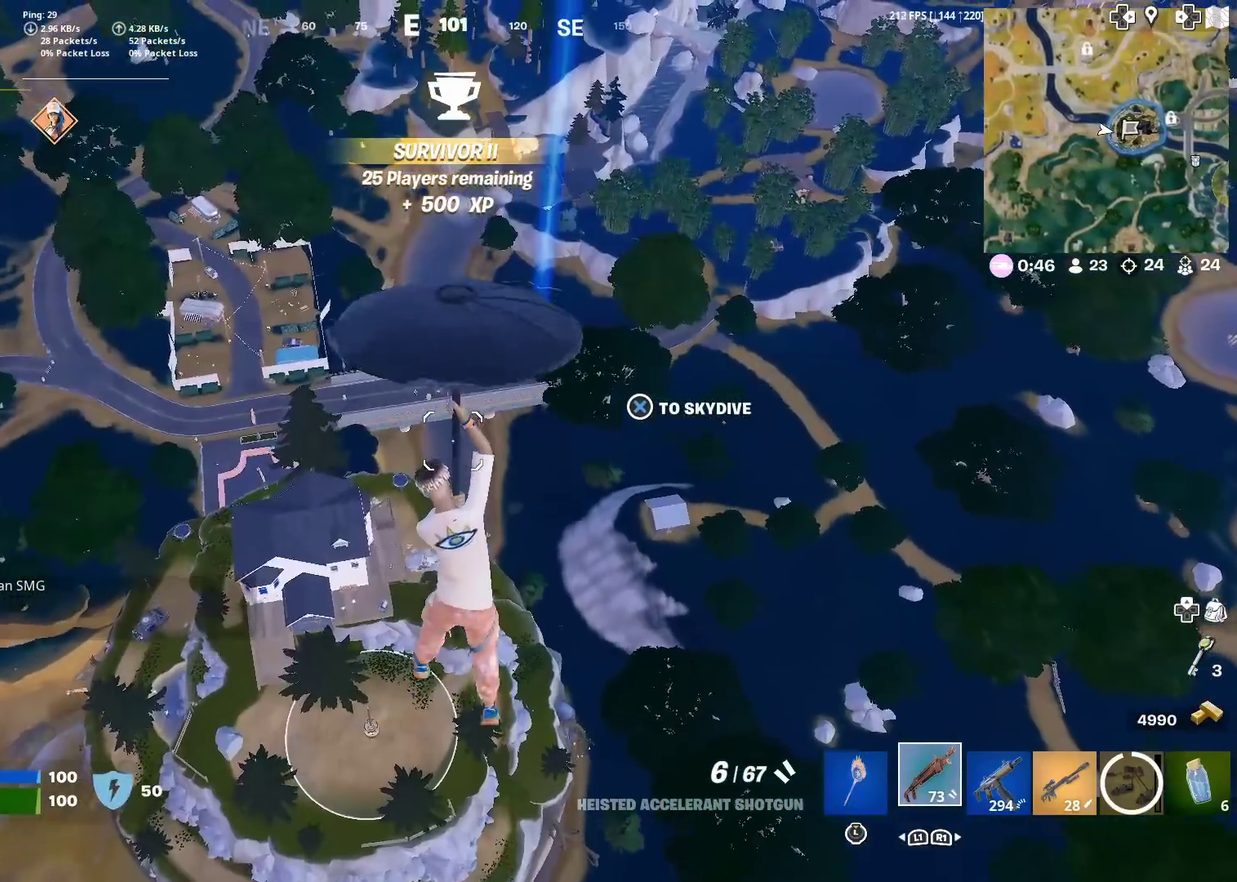
{"dt_ms": 300, "buttons": [], "left_stick": "up", "right_stick": "center", "events": []}
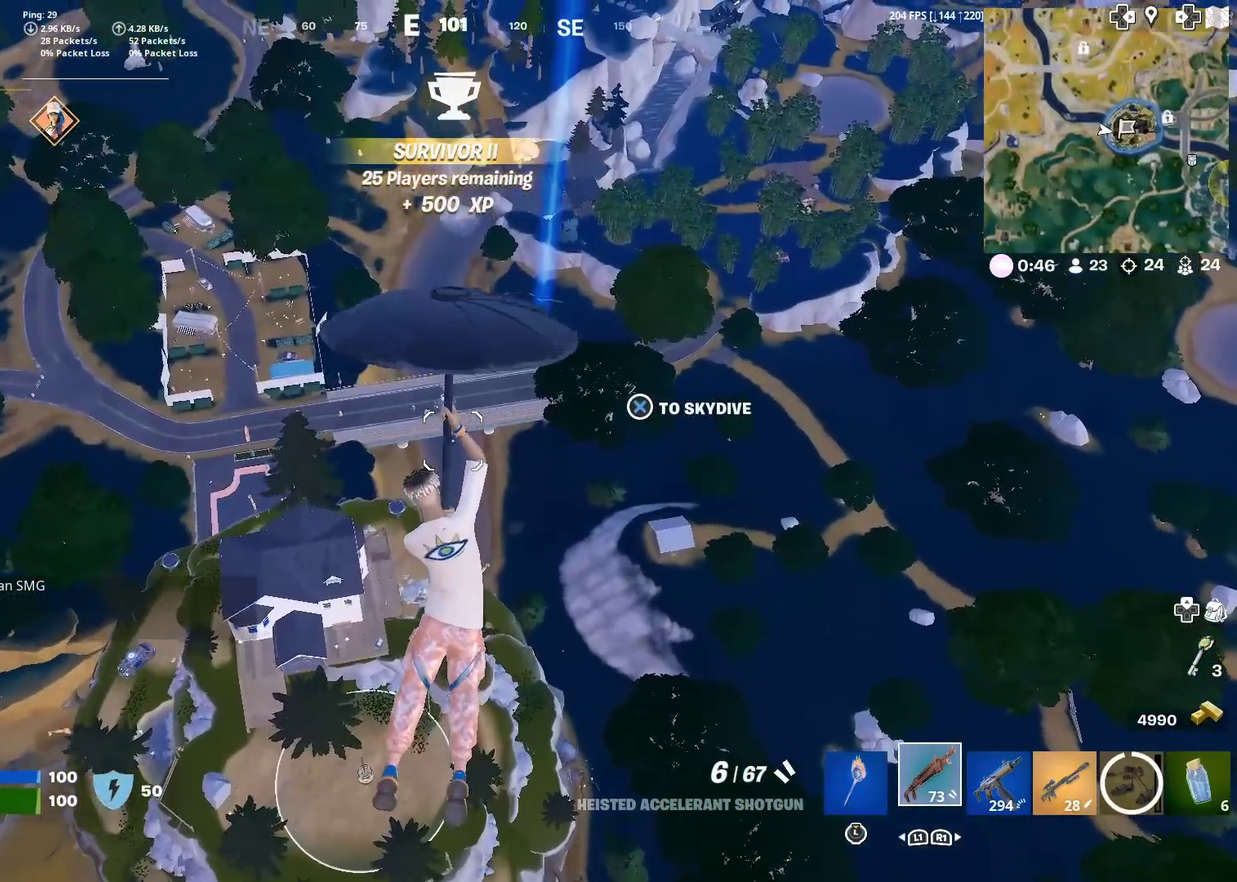
{"dt_ms": 901, "buttons": [], "left_stick": "up", "right_stick": "center", "events": []}
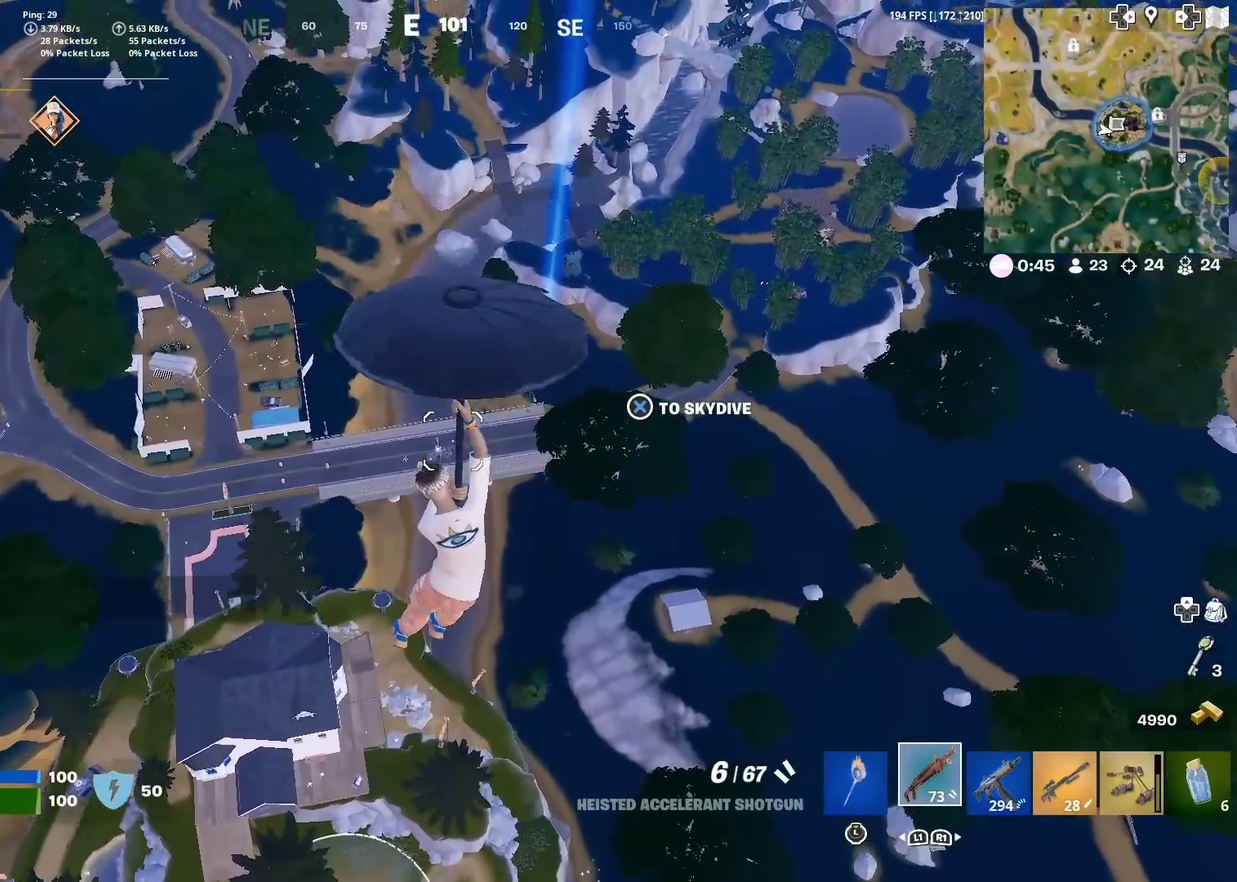
{"dt_ms": 300, "buttons": [], "left_stick": "up", "right_stick": "center", "events": []}
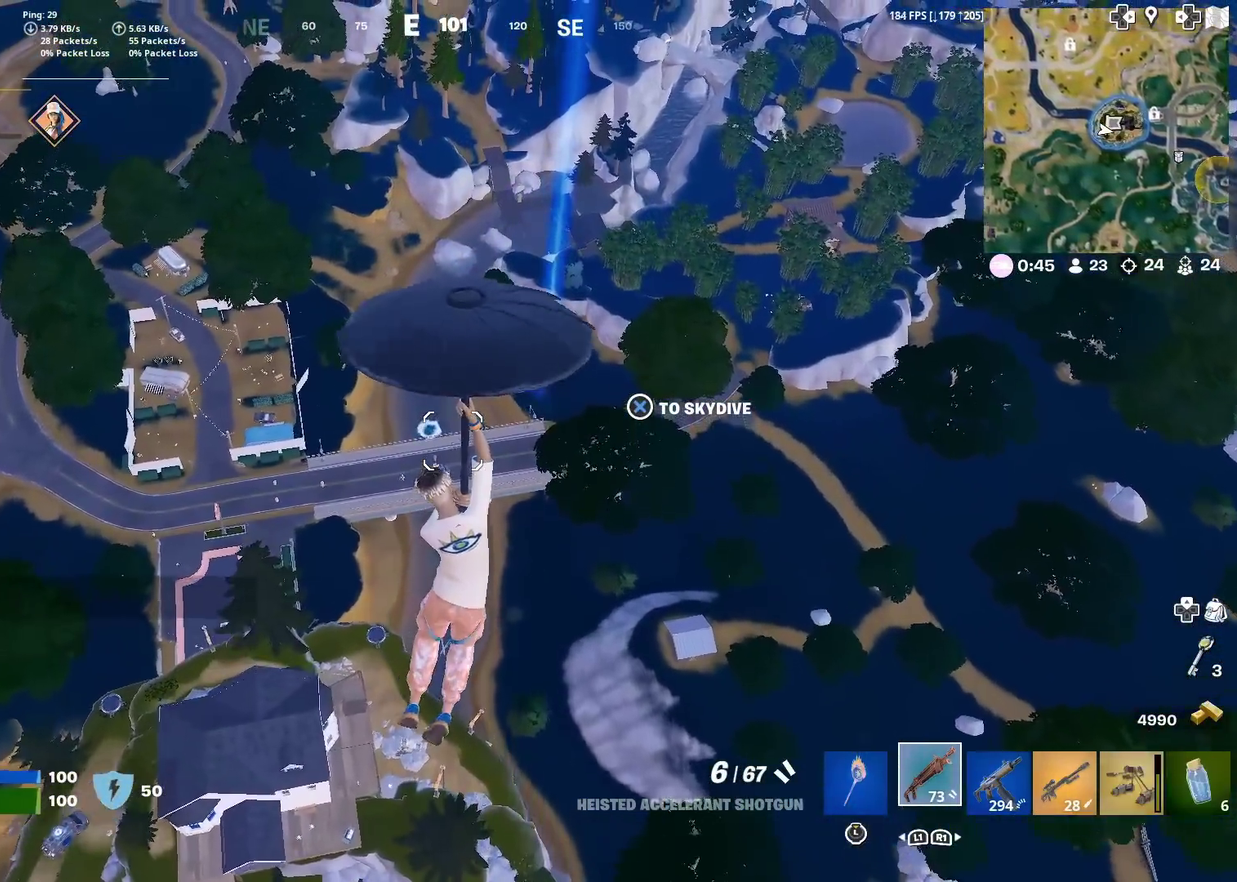
{"dt_ms": 601, "buttons": [], "left_stick": "up", "right_stick": "center", "events": []}
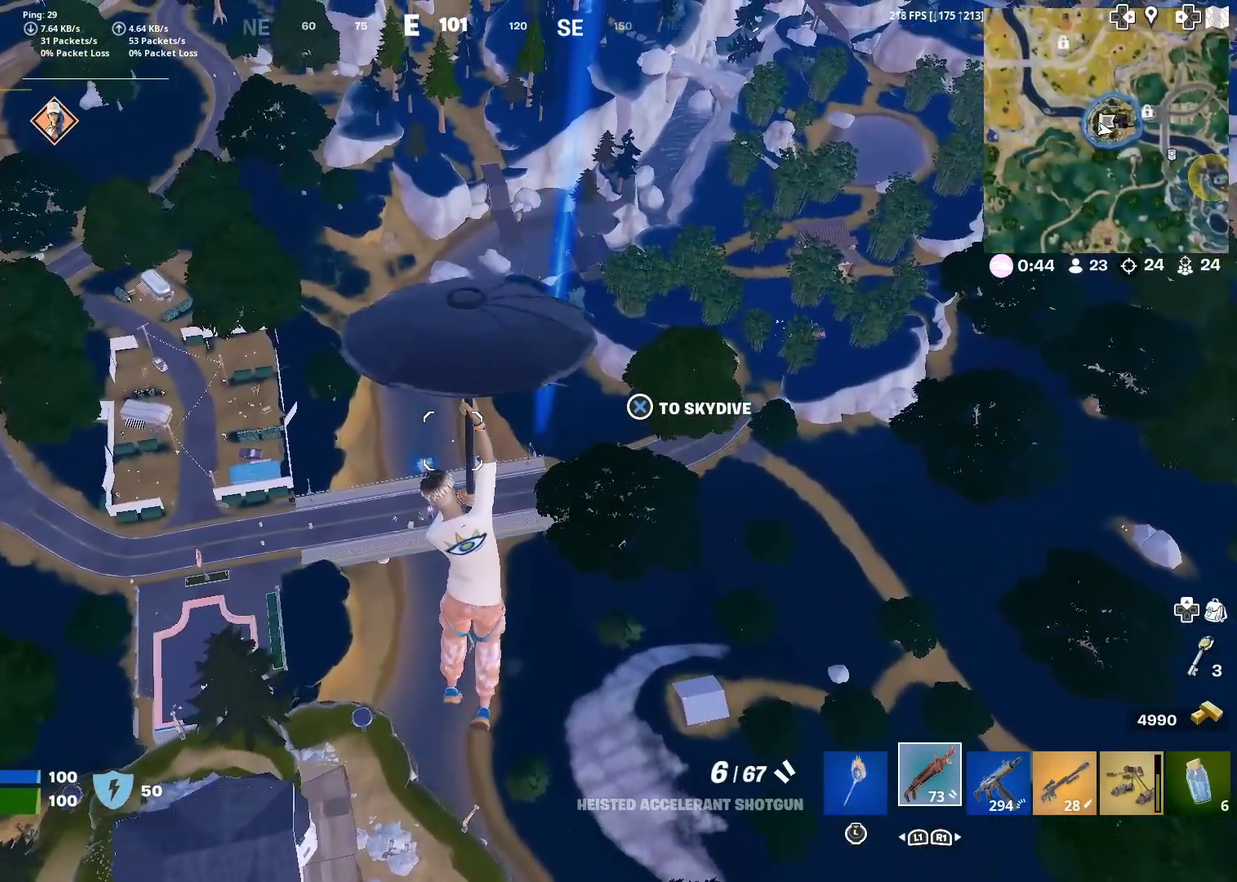
{"dt_ms": 400, "buttons": [], "left_stick": "up", "right_stick": "center", "events": []}